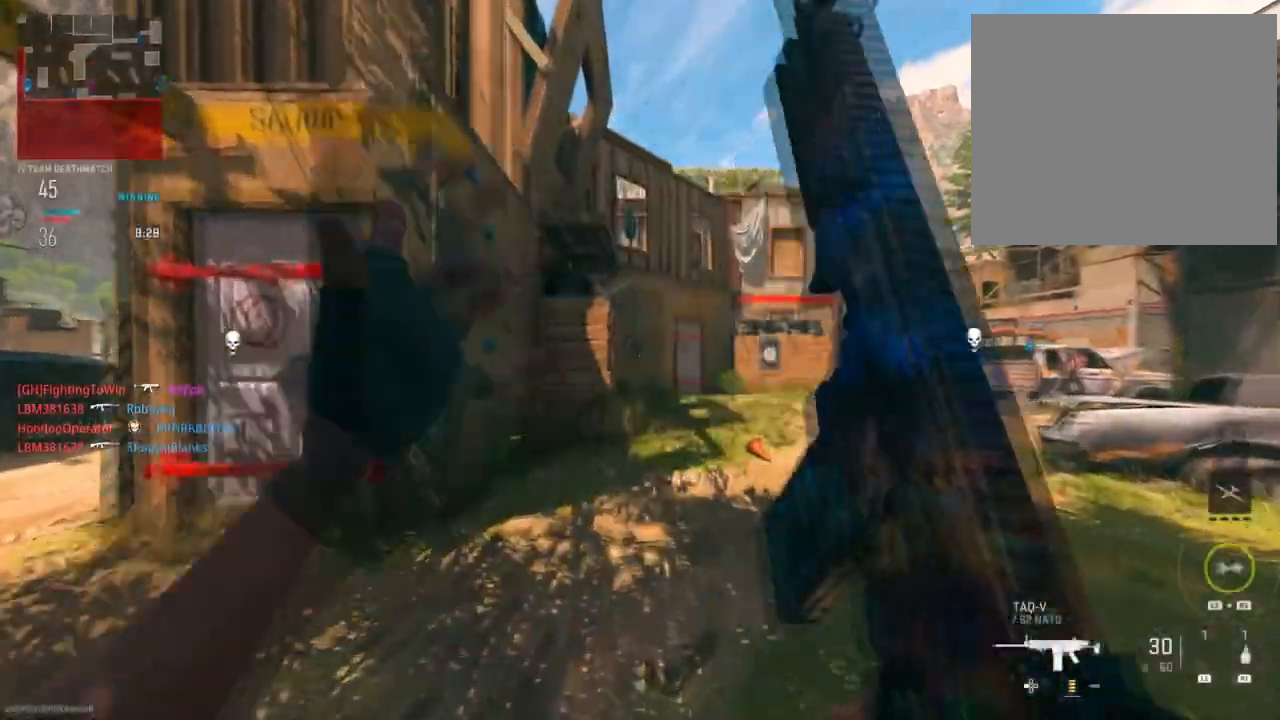
Gameplay with a controller (PlayStation layout); each line is a JSON object with the inputs held at the frame after it. "events" lists button and stick changes between this image and that frame as [ms after this image, input, new state], when the widget could be followed in between.
{"buttons": ["TRIANGLE"], "left_stick": "up", "right_stick": "center", "events": [[116, "right_stick", "left"], [150, "left_stick", "left"], [433, "left_stick", "up"], [433, "right_stick", "center"], [500, "TRIANGLE", "down"]]}
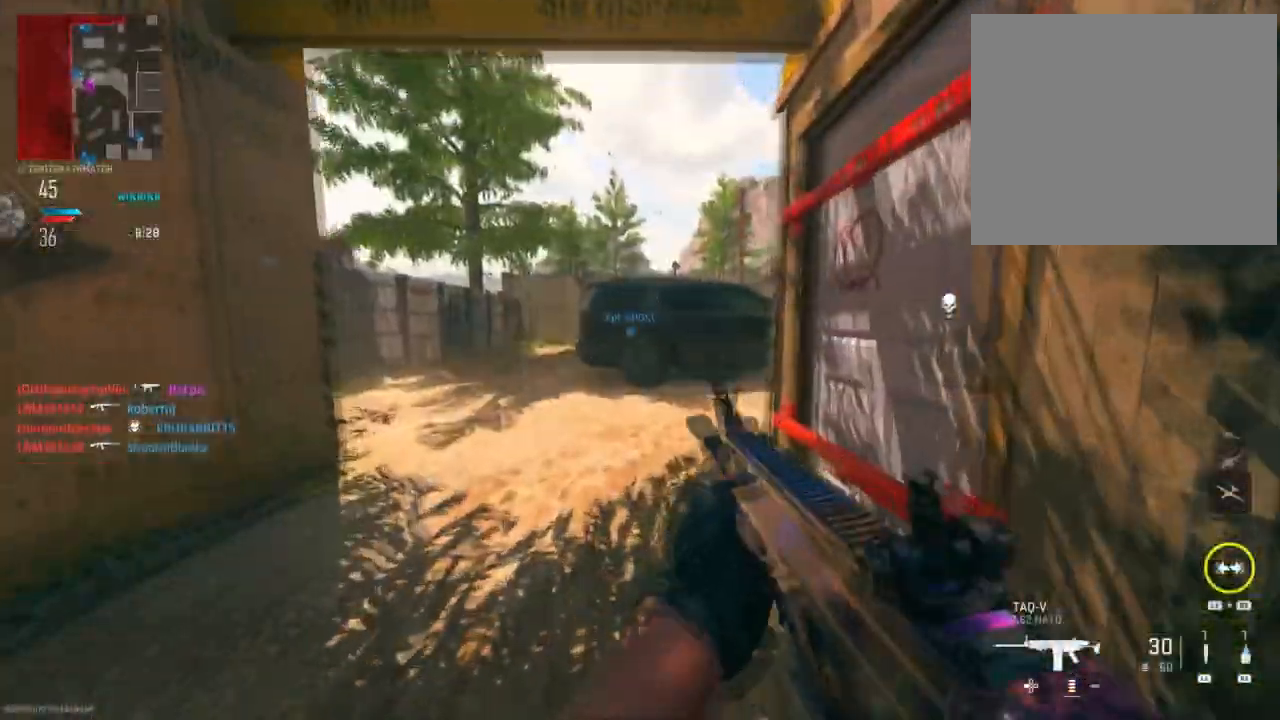
{"buttons": [], "left_stick": "up-right", "right_stick": "down-right", "events": [[117, "TRIANGLE", "up"], [184, "TRIANGLE", "down"], [284, "TRIANGLE", "up"], [350, "left_stick", "up-right"], [417, "right_stick", "down-right"]]}
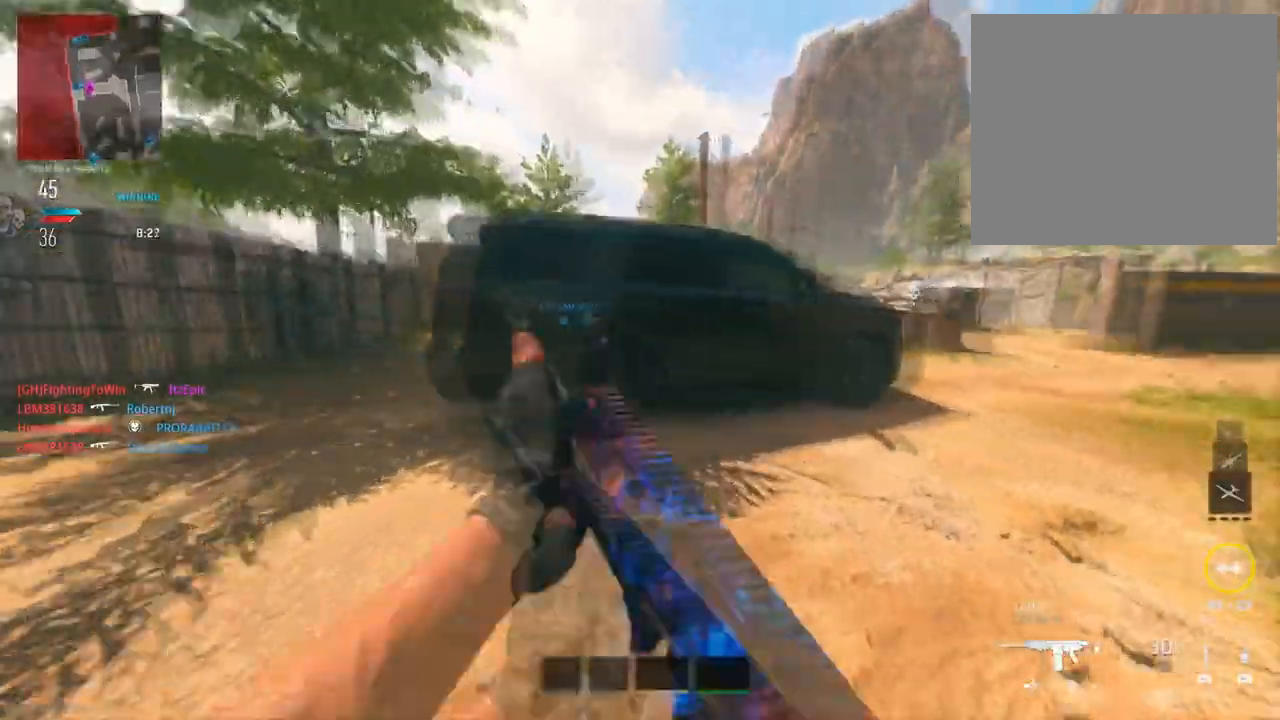
{"buttons": [], "left_stick": "up-right", "right_stick": "left", "events": [[83, "right_stick", "right"], [183, "right_stick", "center"], [367, "right_stick", "left"]]}
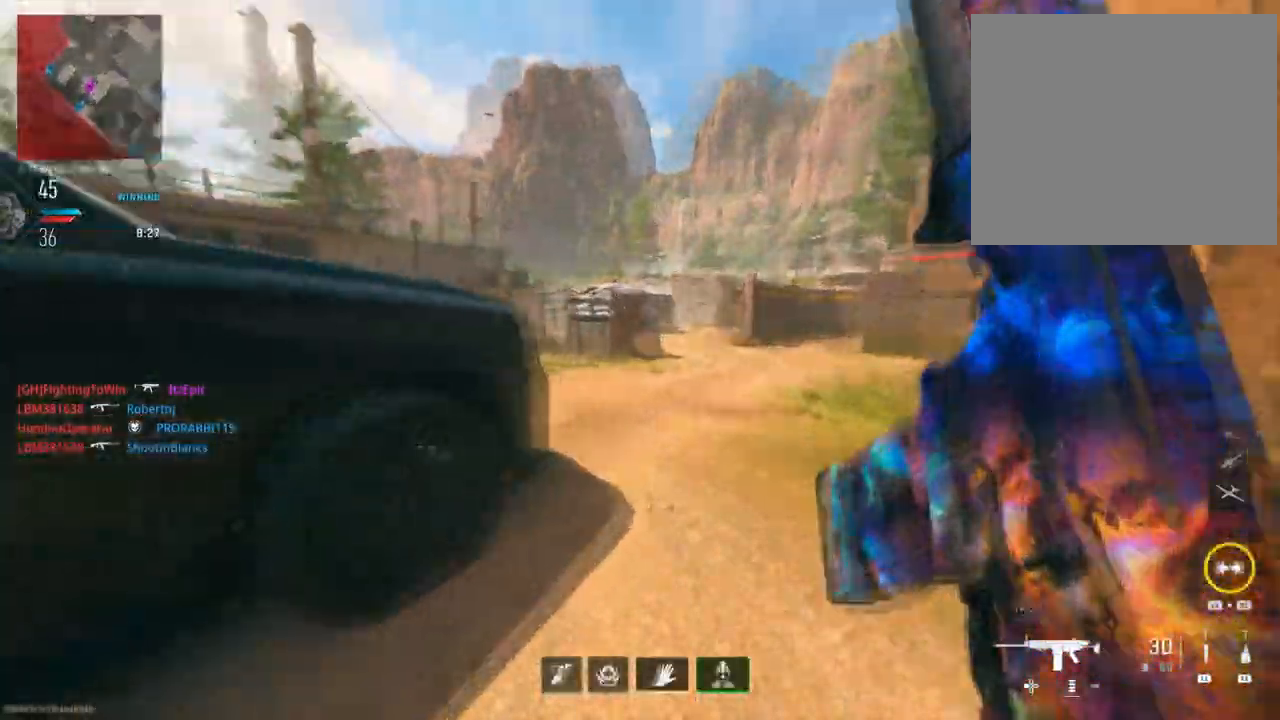
{"buttons": [], "left_stick": "up", "right_stick": "left", "events": [[84, "right_stick", "center"], [317, "left_stick", "up"], [501, "right_stick", "left"]]}
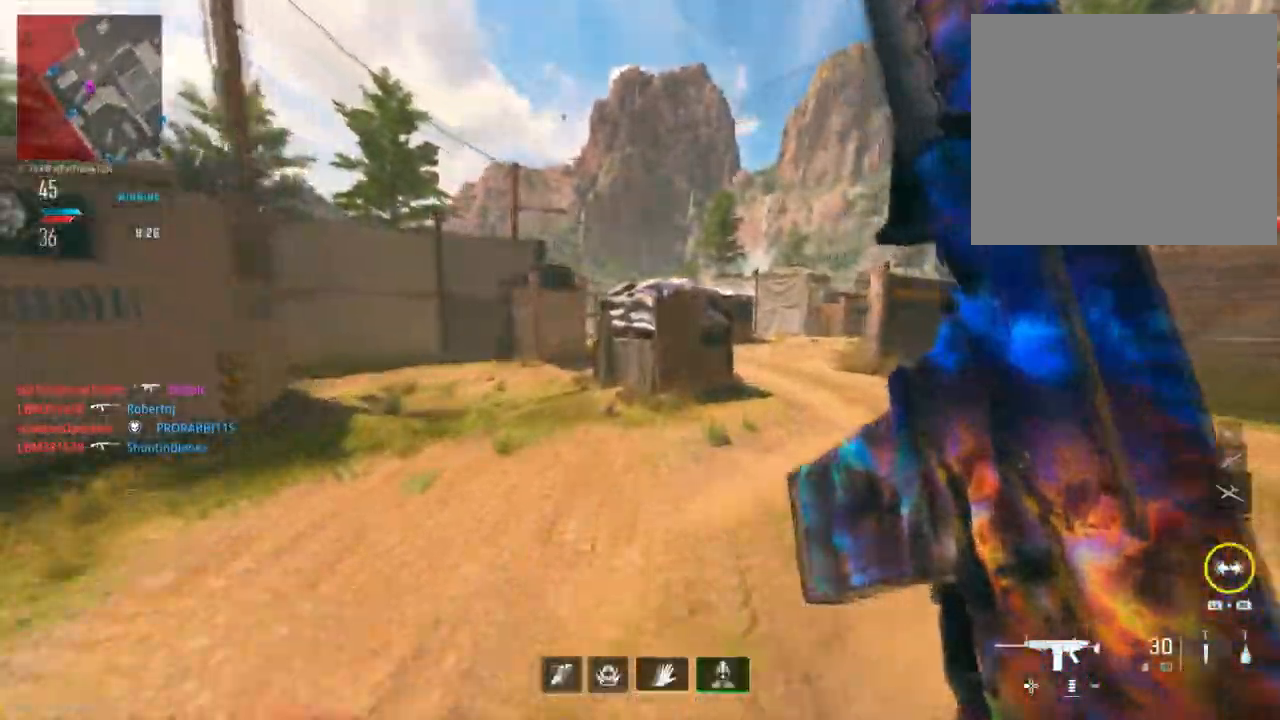
{"buttons": [], "left_stick": "up", "right_stick": "right", "events": [[350, "right_stick", "right"]]}
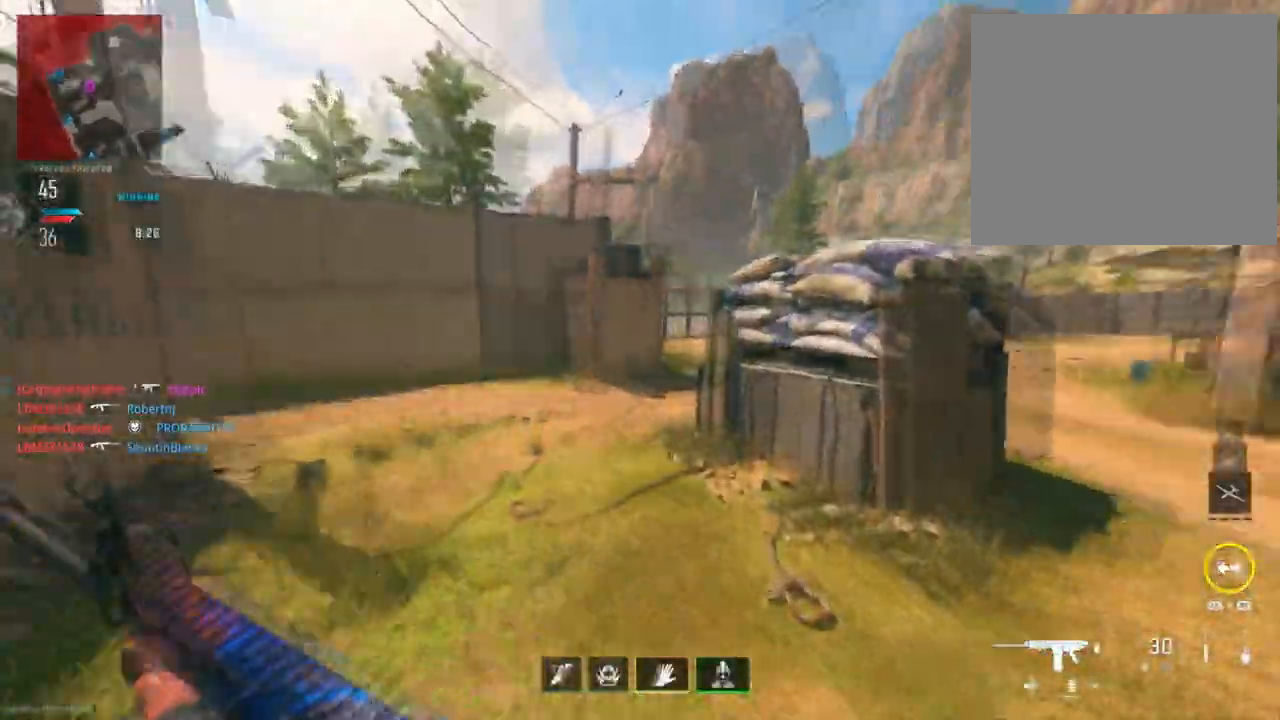
{"buttons": ["L2"], "left_stick": "up-left", "right_stick": "right", "events": [[17, "R3", "down"], [33, "L2", "down"], [134, "R3", "up"], [350, "left_stick", "up-left"]]}
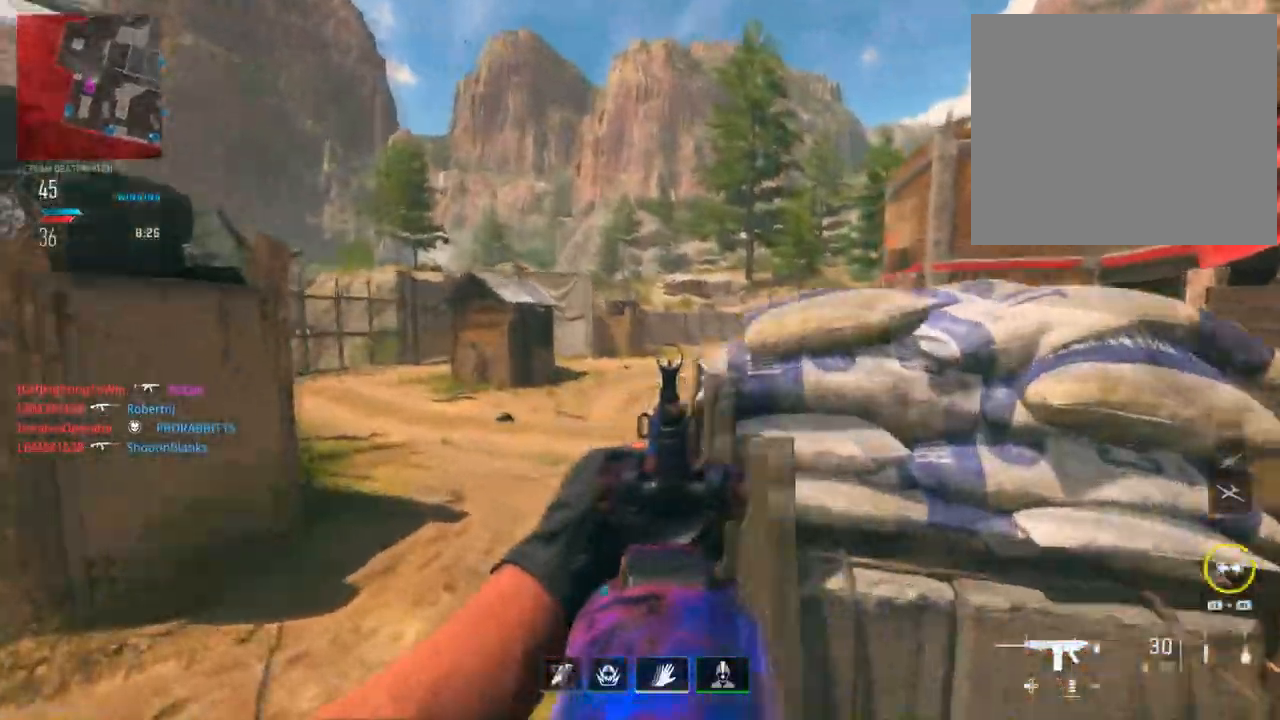
{"buttons": [], "left_stick": "up", "right_stick": "right", "events": [[66, "L2", "up"], [150, "left_stick", "up"], [150, "right_stick", "center"], [417, "right_stick", "right"]]}
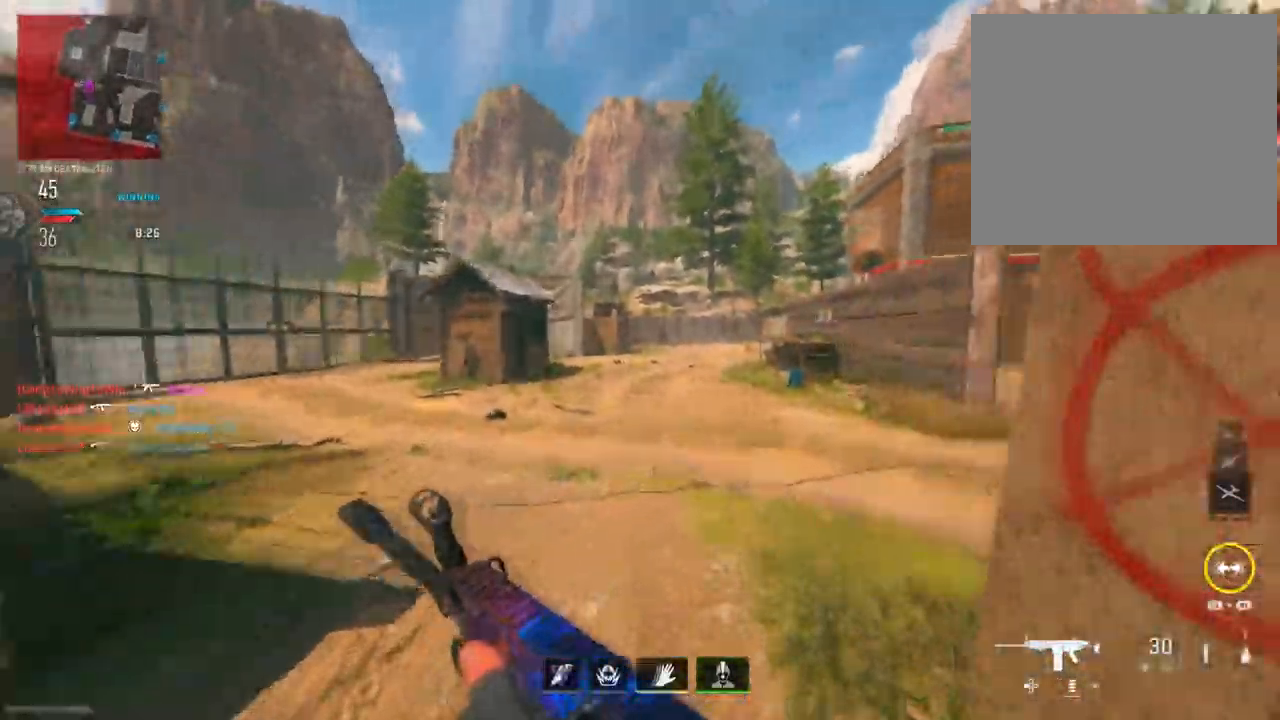
{"buttons": [], "left_stick": "up-right", "right_stick": "center", "events": [[184, "left_stick", "up-right"], [417, "right_stick", "center"]]}
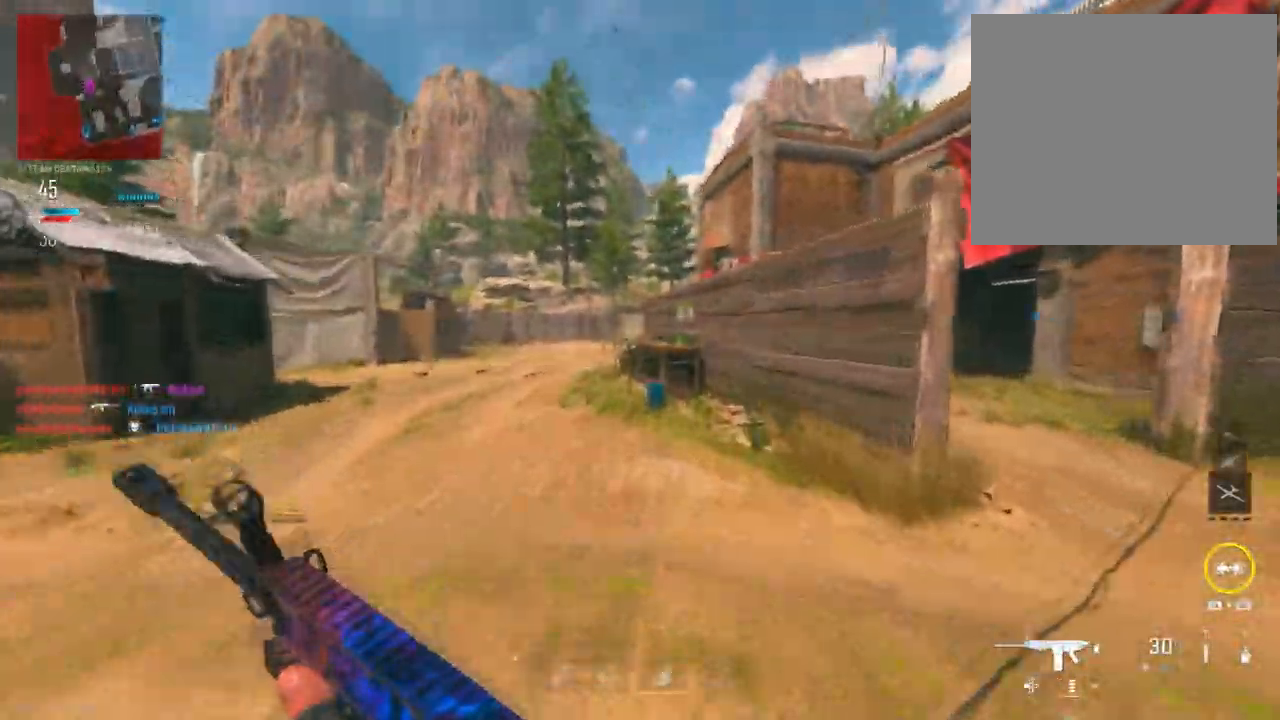
{"buttons": [], "left_stick": "up", "right_stick": "center", "events": [[216, "left_stick", "up"]]}
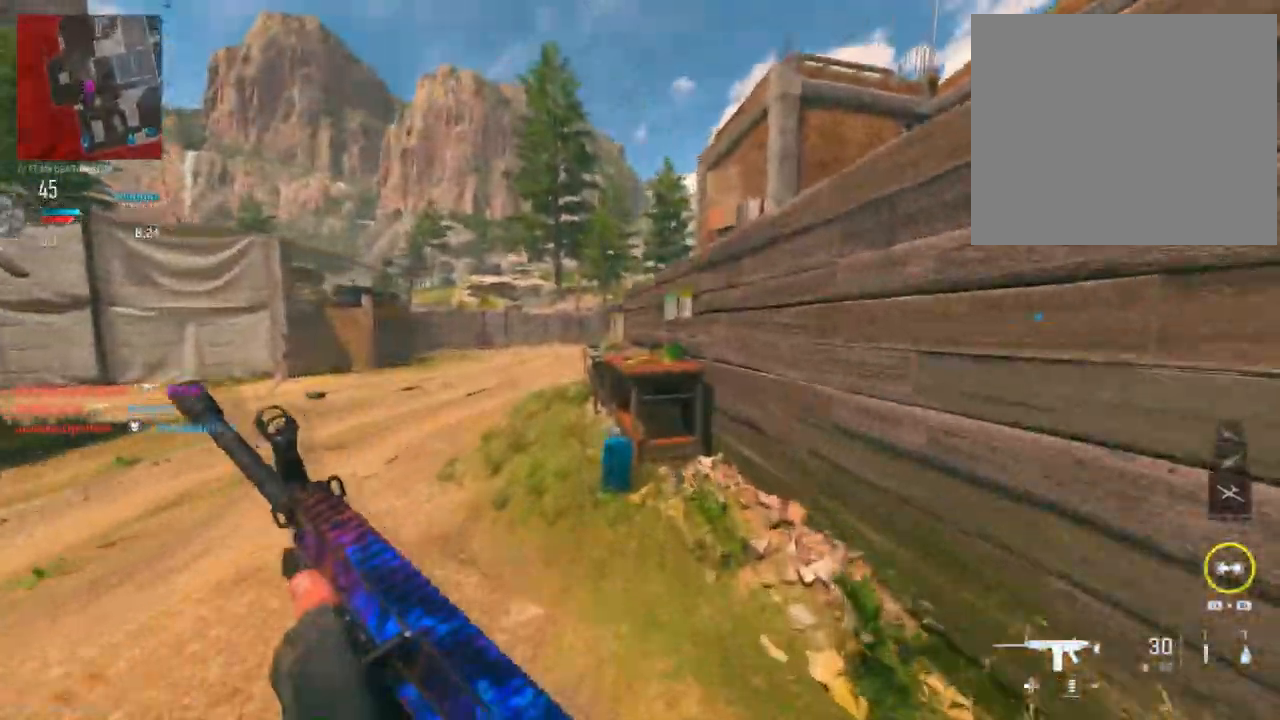
{"buttons": [], "left_stick": "up", "right_stick": "down-right", "events": [[167, "R3", "down"], [284, "right_stick", "right"], [300, "left_stick", "up-left"], [317, "R3", "up"], [434, "left_stick", "up"], [434, "right_stick", "down-right"]]}
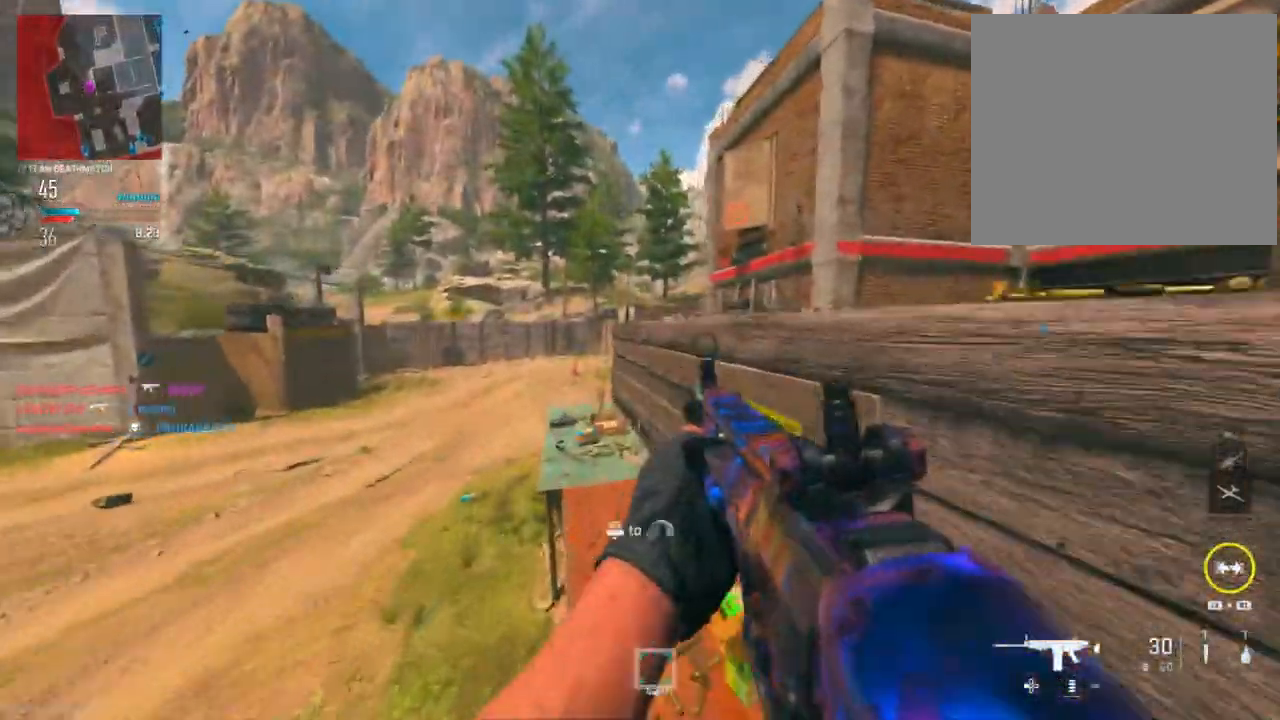
{"buttons": [], "left_stick": "left", "right_stick": "down-right", "events": [[66, "right_stick", "center"], [267, "right_stick", "down"], [367, "right_stick", "down-right"], [433, "left_stick", "left"]]}
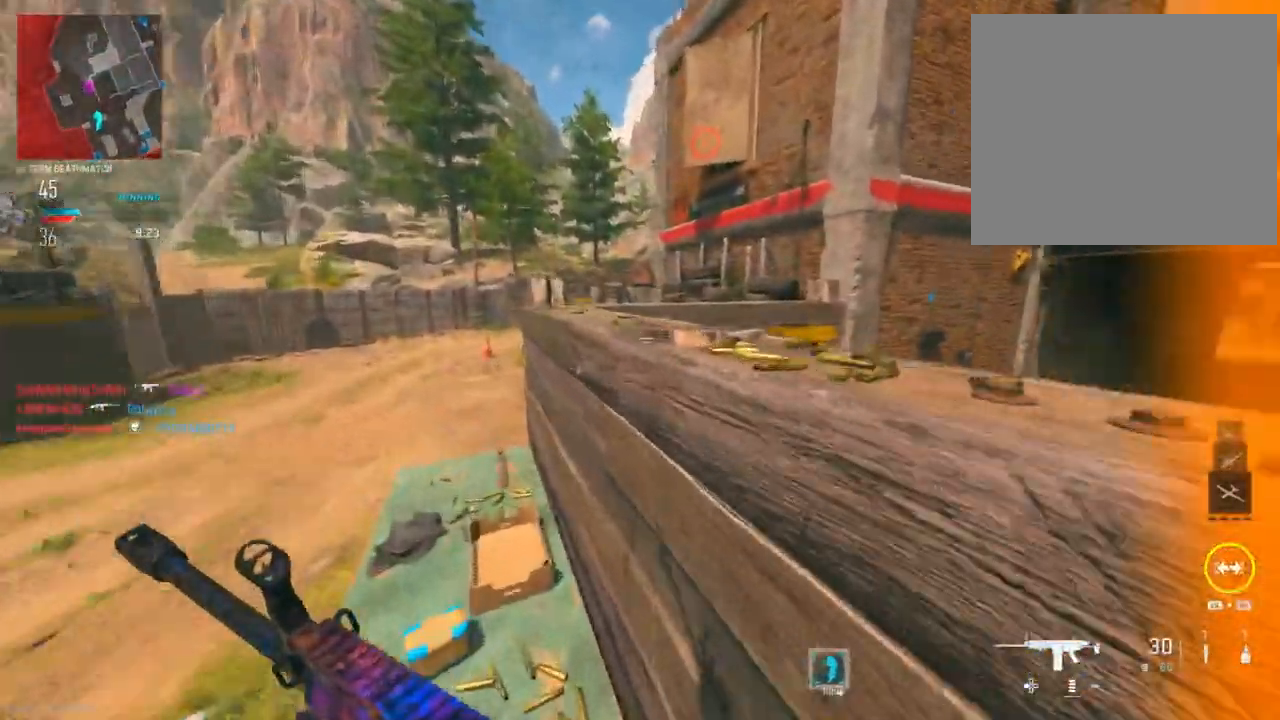
{"buttons": [], "left_stick": "left", "right_stick": "left", "events": [[67, "right_stick", "center"], [184, "right_stick", "right"], [484, "right_stick", "left"]]}
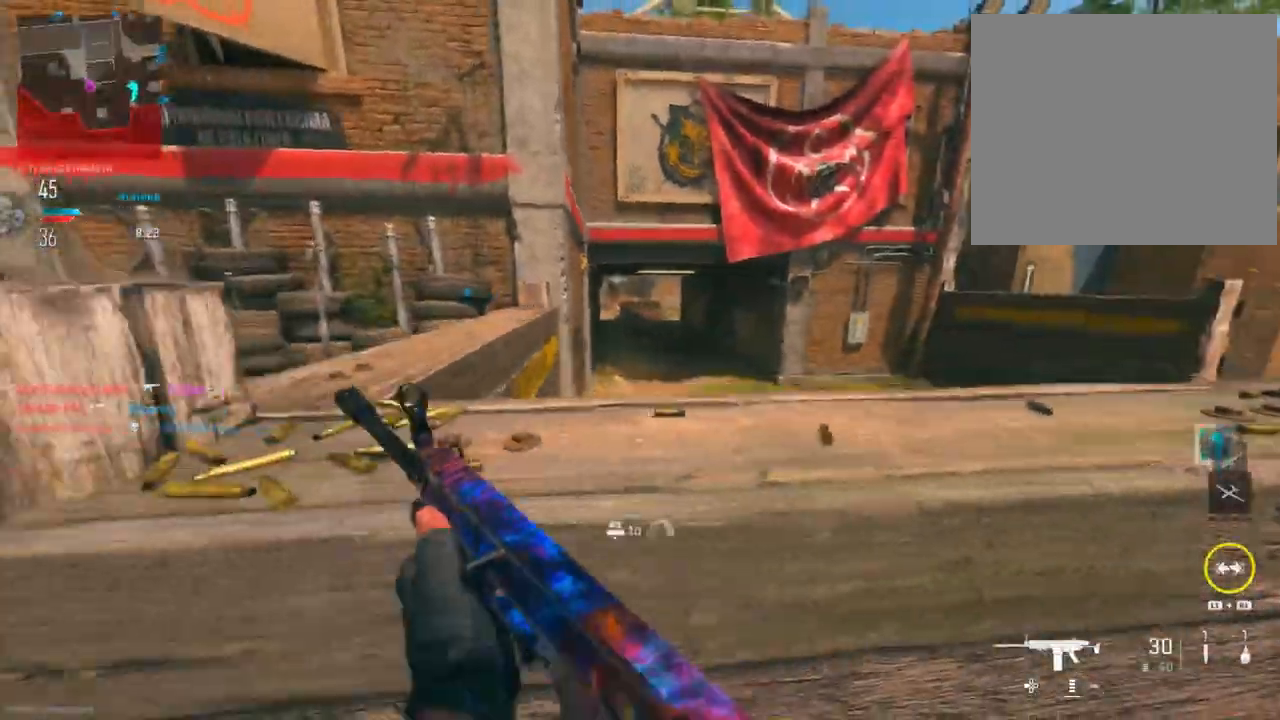
{"buttons": [], "left_stick": "up", "right_stick": "center", "events": [[133, "right_stick", "right"], [183, "right_stick", "center"], [233, "right_stick", "left"], [433, "left_stick", "up"], [467, "right_stick", "center"]]}
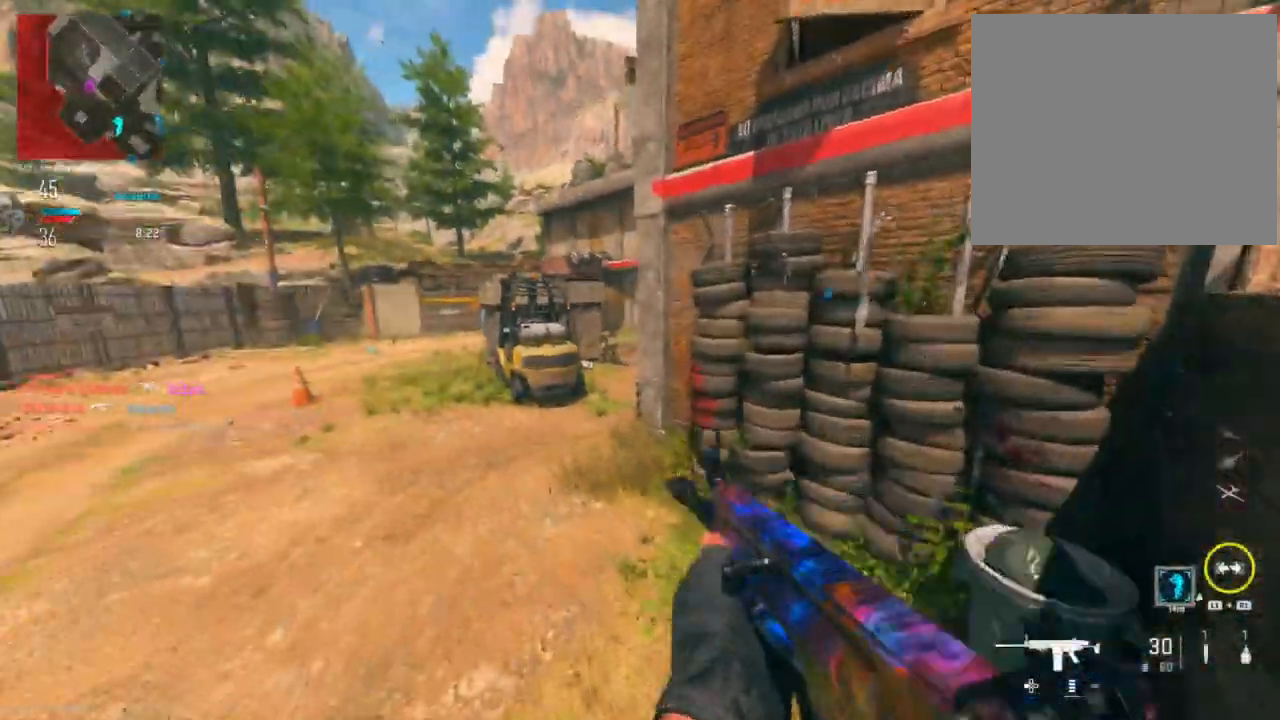
{"buttons": ["L2", "R2"], "left_stick": "up", "right_stick": "center", "events": [[334, "right_stick", "up-left"], [367, "L2", "down"], [434, "R2", "down"], [501, "right_stick", "center"]]}
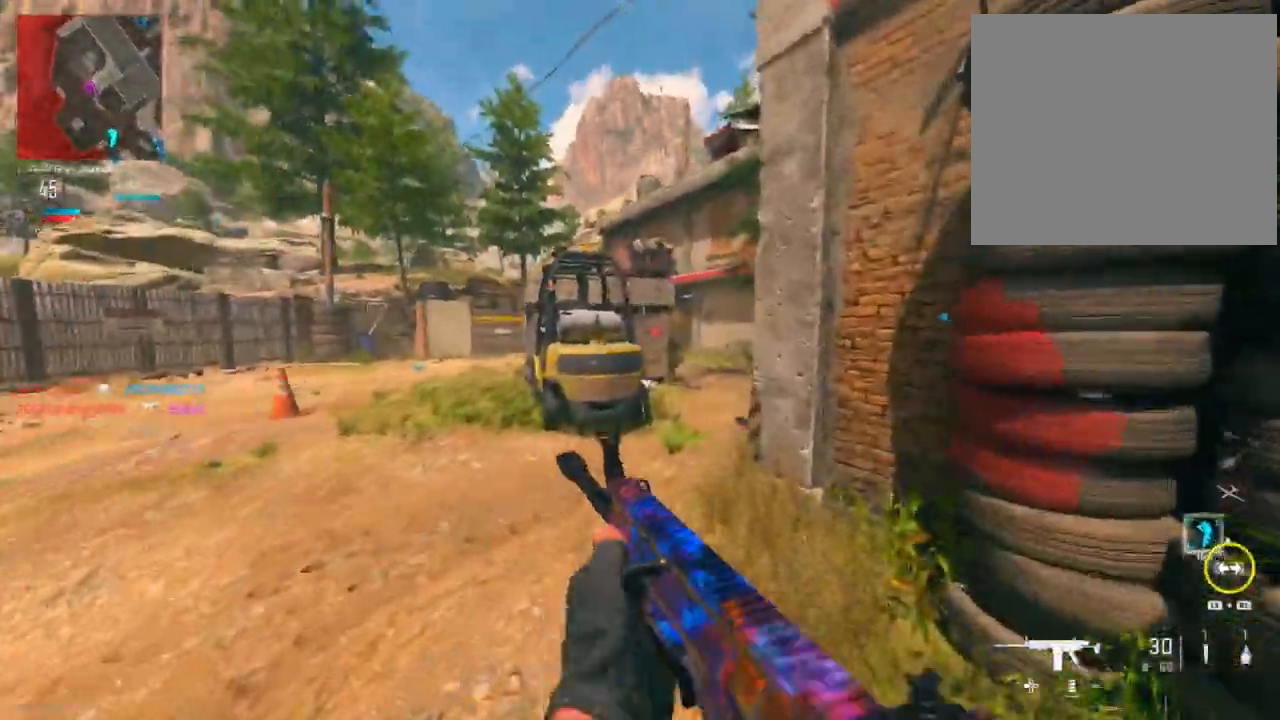
{"buttons": [], "left_stick": "up", "right_stick": "center", "events": [[50, "right_stick", "right"], [66, "R2", "up"], [133, "right_stick", "down-right"], [183, "left_stick", "up-right"], [283, "right_stick", "right"], [383, "right_stick", "center"], [400, "left_stick", "up"], [450, "L2", "up"]]}
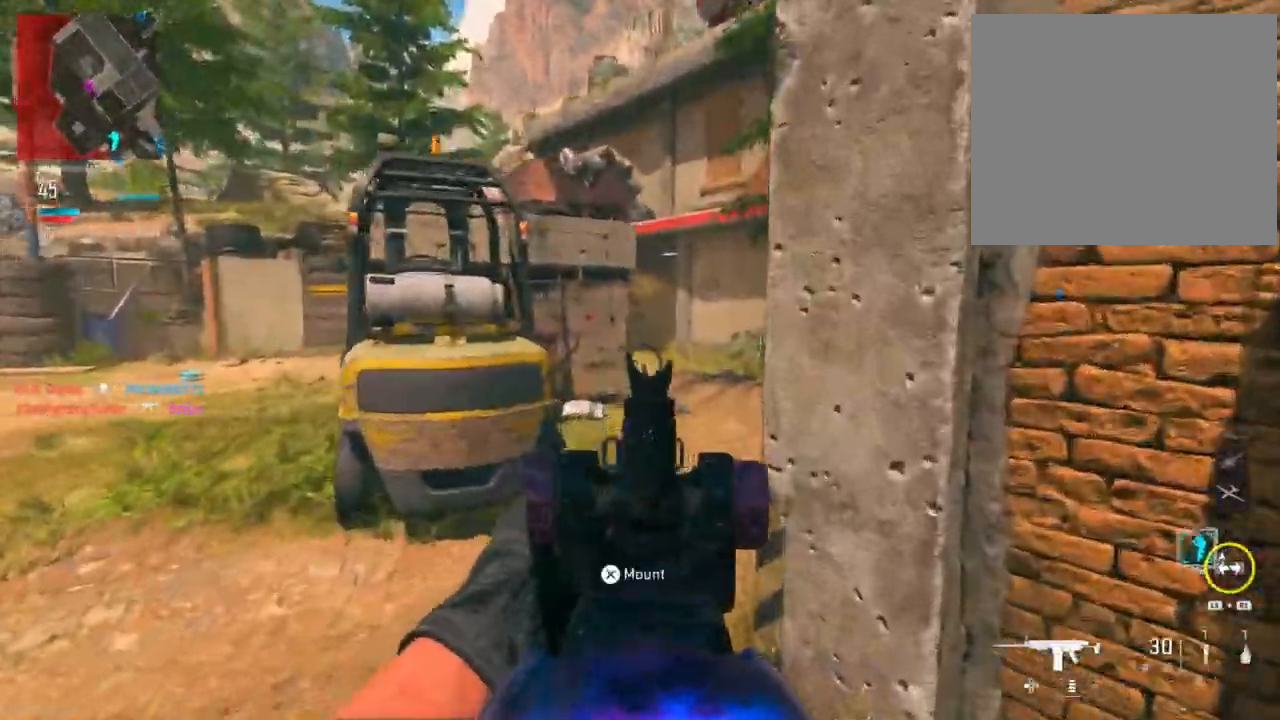
{"buttons": [], "left_stick": "up-right", "right_stick": "center", "events": [[250, "right_stick", "right"], [350, "left_stick", "up-right"], [484, "right_stick", "center"]]}
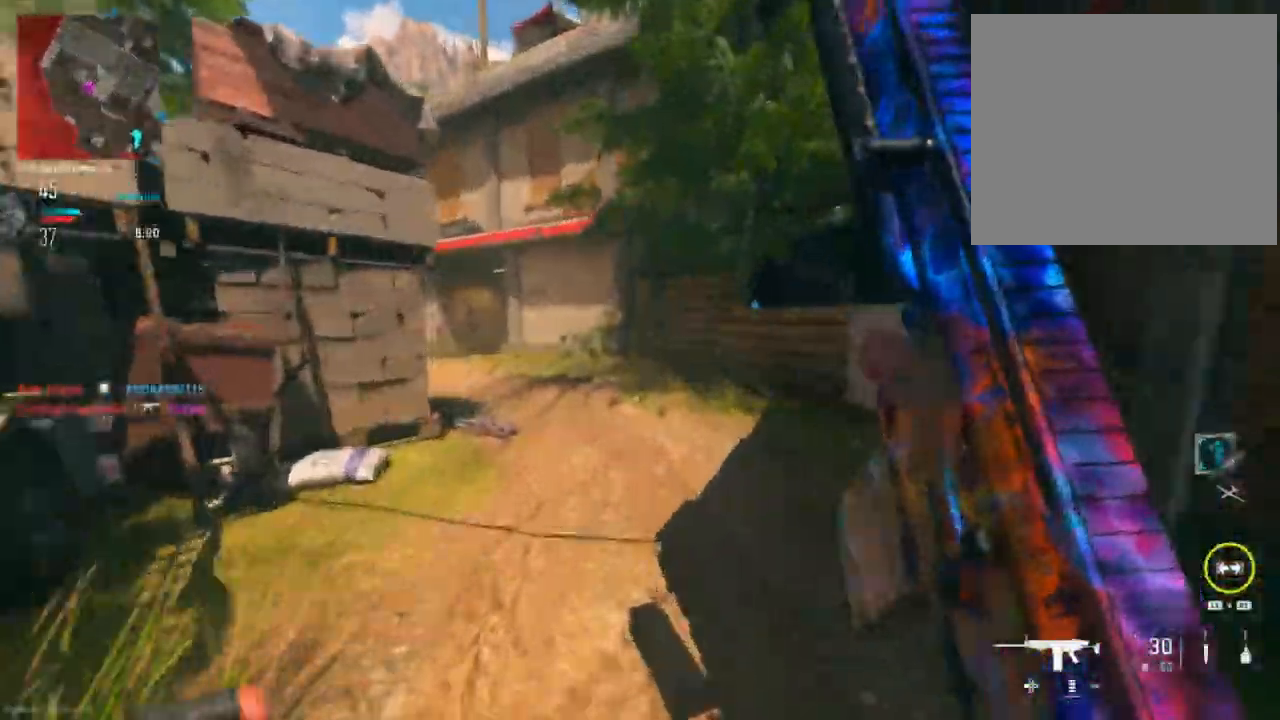
{"buttons": ["R3"], "left_stick": "up-right", "right_stick": "center", "events": [[16, "right_stick", "left"], [433, "right_stick", "center"], [450, "R3", "down"]]}
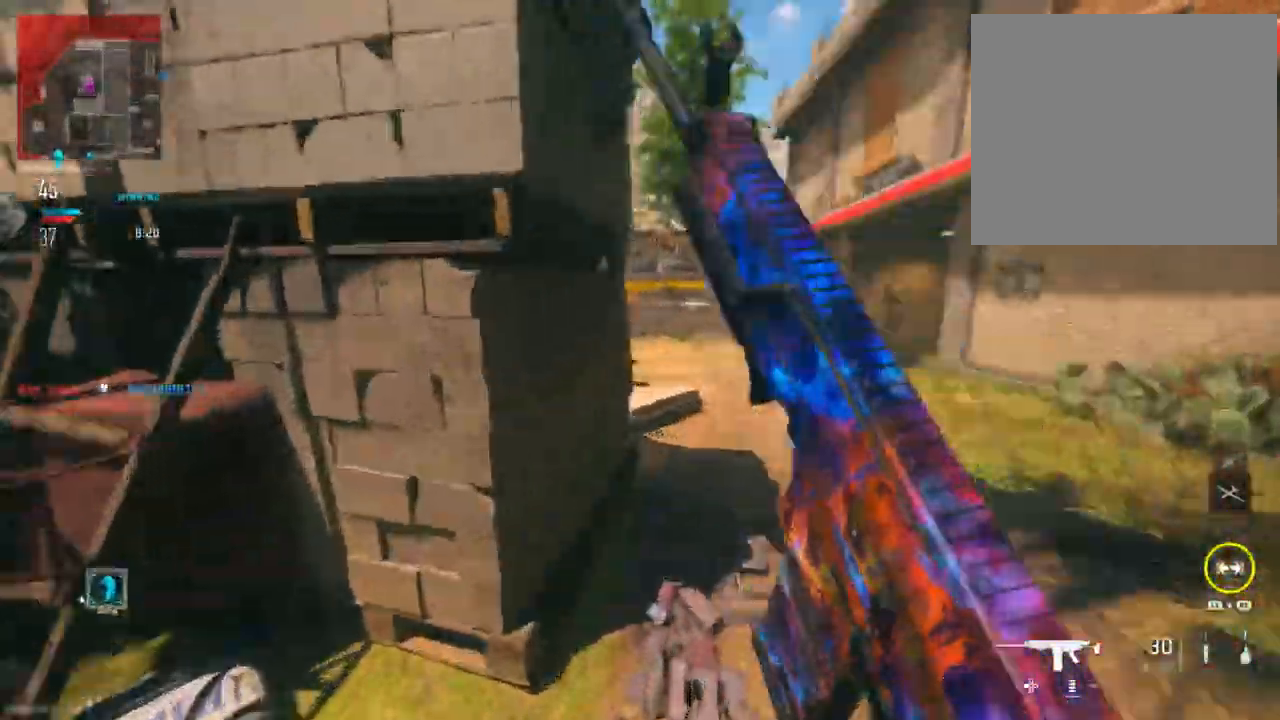
{"buttons": ["L2", "R2"], "left_stick": "down-right", "right_stick": "left", "events": [[17, "right_stick", "left"], [84, "R3", "up"], [84, "right_stick", "down-left"], [217, "L2", "down"], [284, "right_stick", "left"], [350, "left_stick", "right"], [417, "R2", "down"], [501, "left_stick", "down-right"]]}
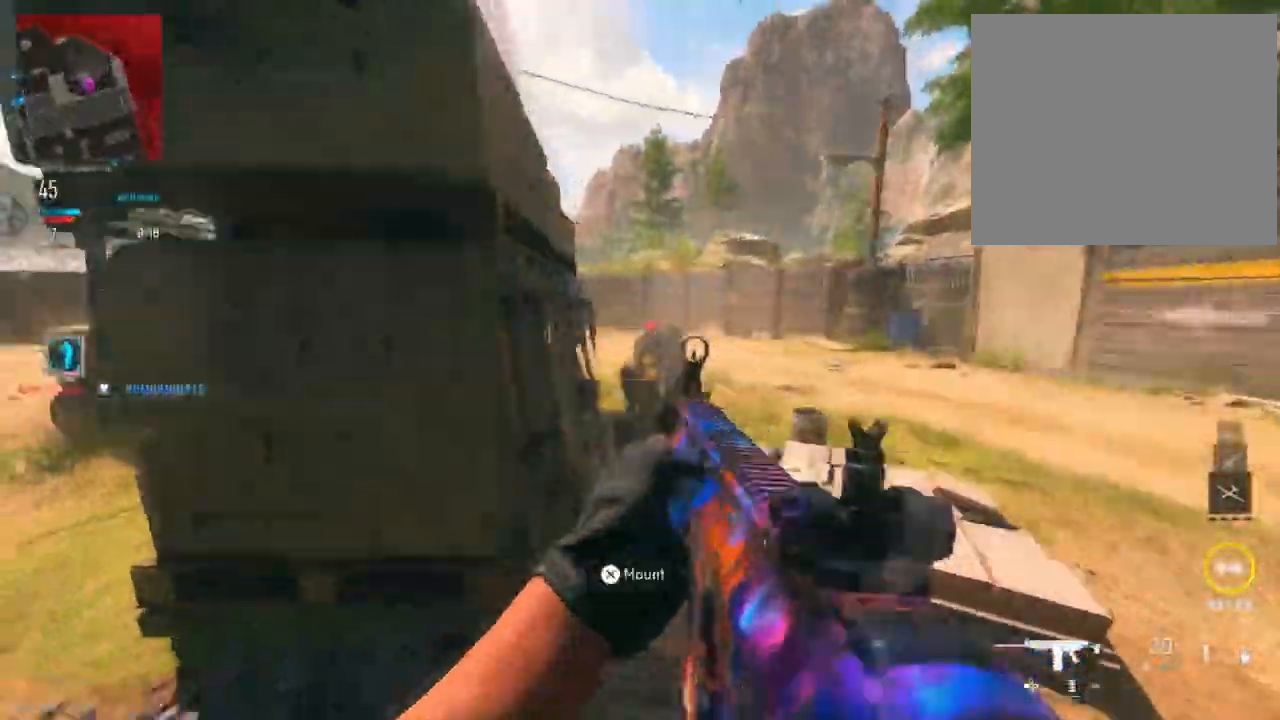
{"buttons": ["L2", "R2"], "left_stick": "down", "right_stick": "up", "events": [[166, "right_stick", "down-right"], [383, "right_stick", "down-left"], [417, "left_stick", "down"], [467, "right_stick", "up"]]}
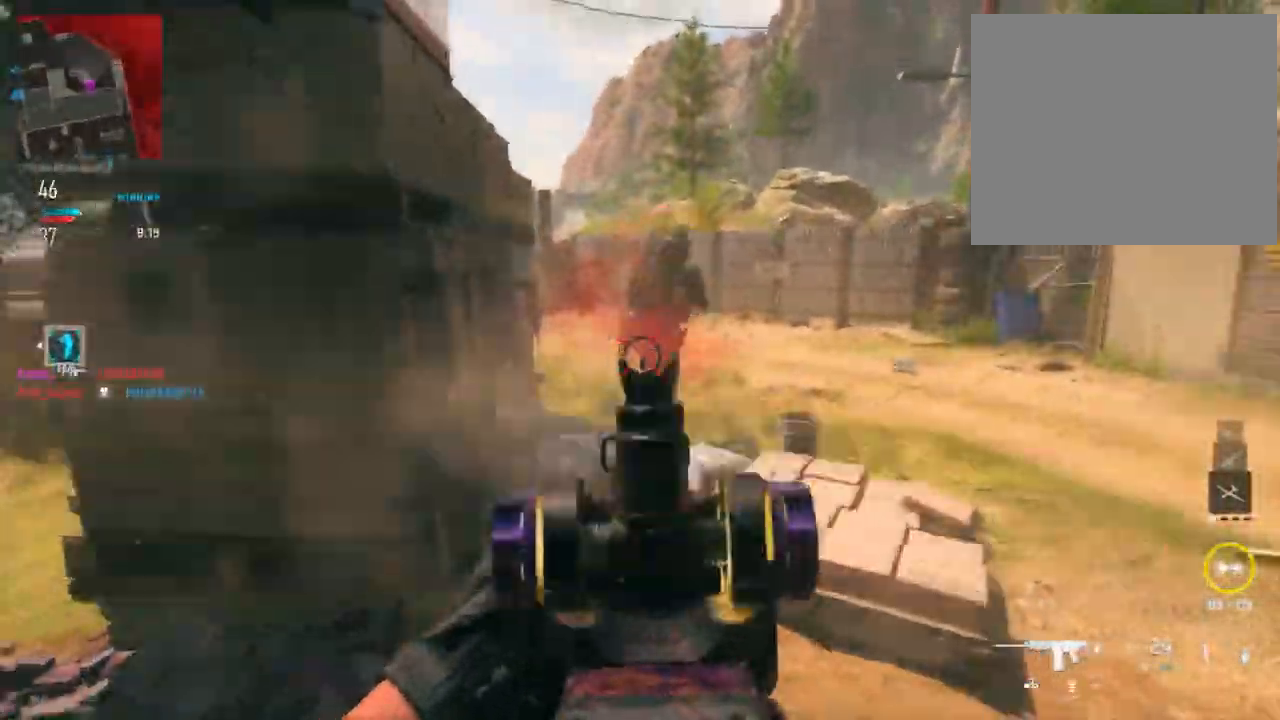
{"buttons": [], "left_stick": "up-right", "right_stick": "right", "events": [[17, "right_stick", "up-right"], [117, "left_stick", "down-right"], [150, "right_stick", "right"], [217, "L2", "up"], [217, "R2", "up"], [284, "left_stick", "up-right"]]}
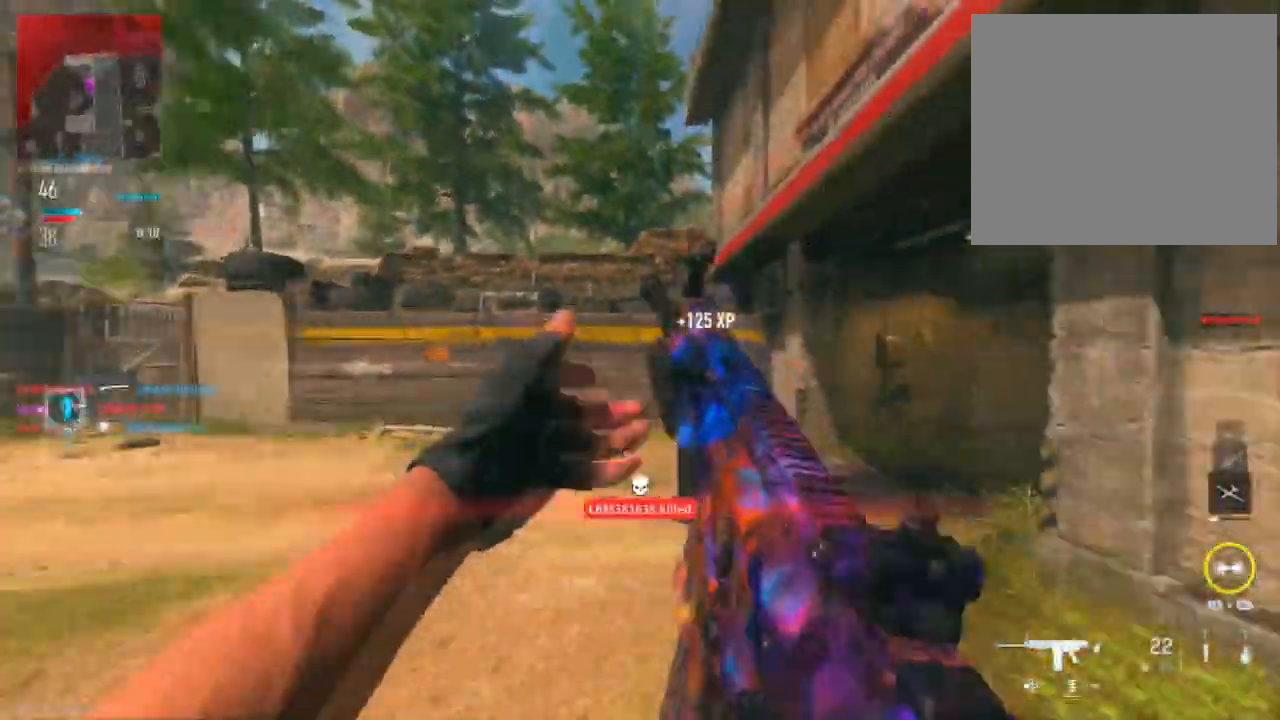
{"buttons": [], "left_stick": "left", "right_stick": "center", "events": [[166, "right_stick", "center"], [350, "left_stick", "left"]]}
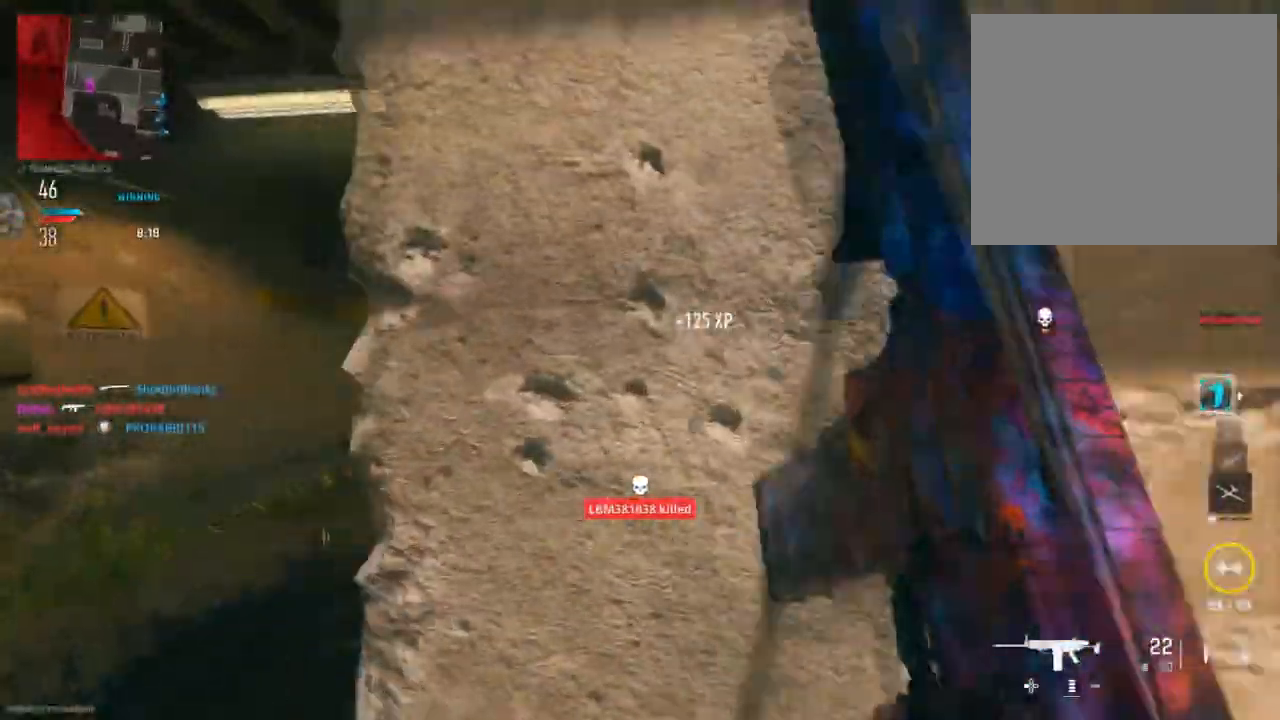
{"buttons": [], "left_stick": "up", "right_stick": "right", "events": [[67, "SQUARE", "down"], [184, "SQUARE", "up"], [217, "left_stick", "up"], [467, "right_stick", "right"]]}
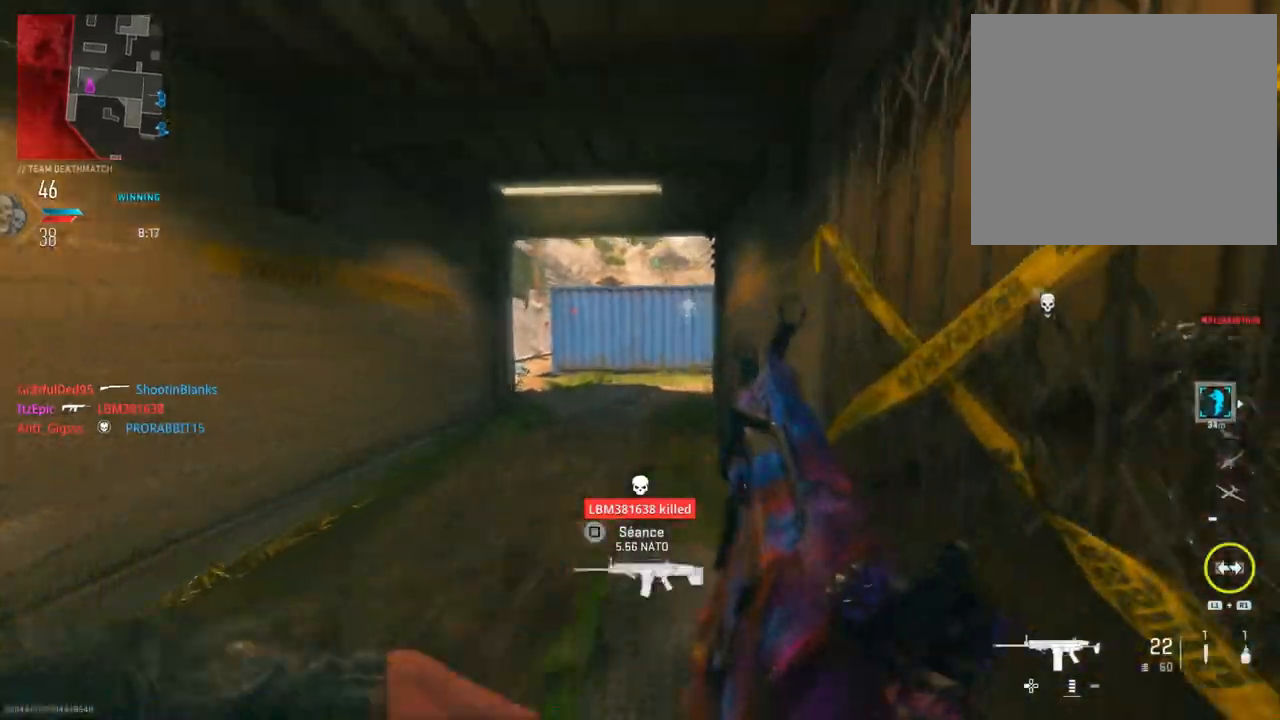
{"buttons": [], "left_stick": "up", "right_stick": "center", "events": [[133, "right_stick", "center"]]}
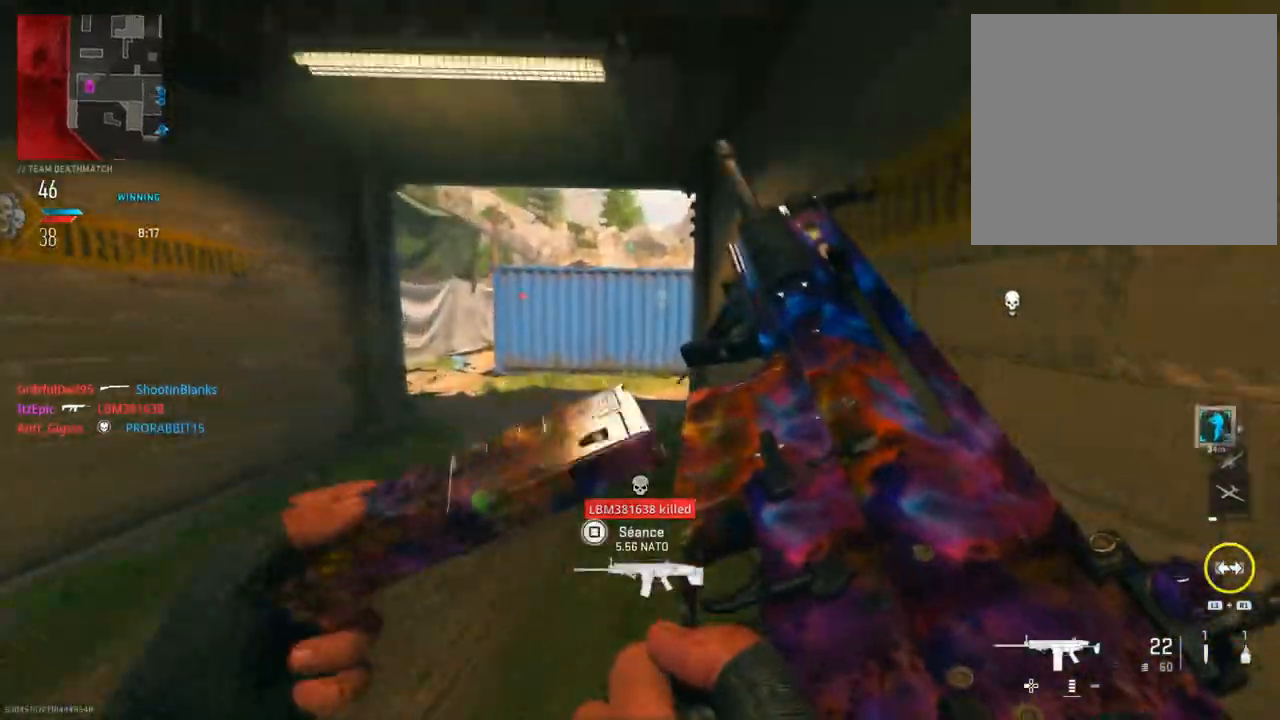
{"buttons": ["TRIANGLE"], "left_stick": "up-left", "right_stick": "center", "events": [[100, "left_stick", "up-left"], [484, "TRIANGLE", "down"]]}
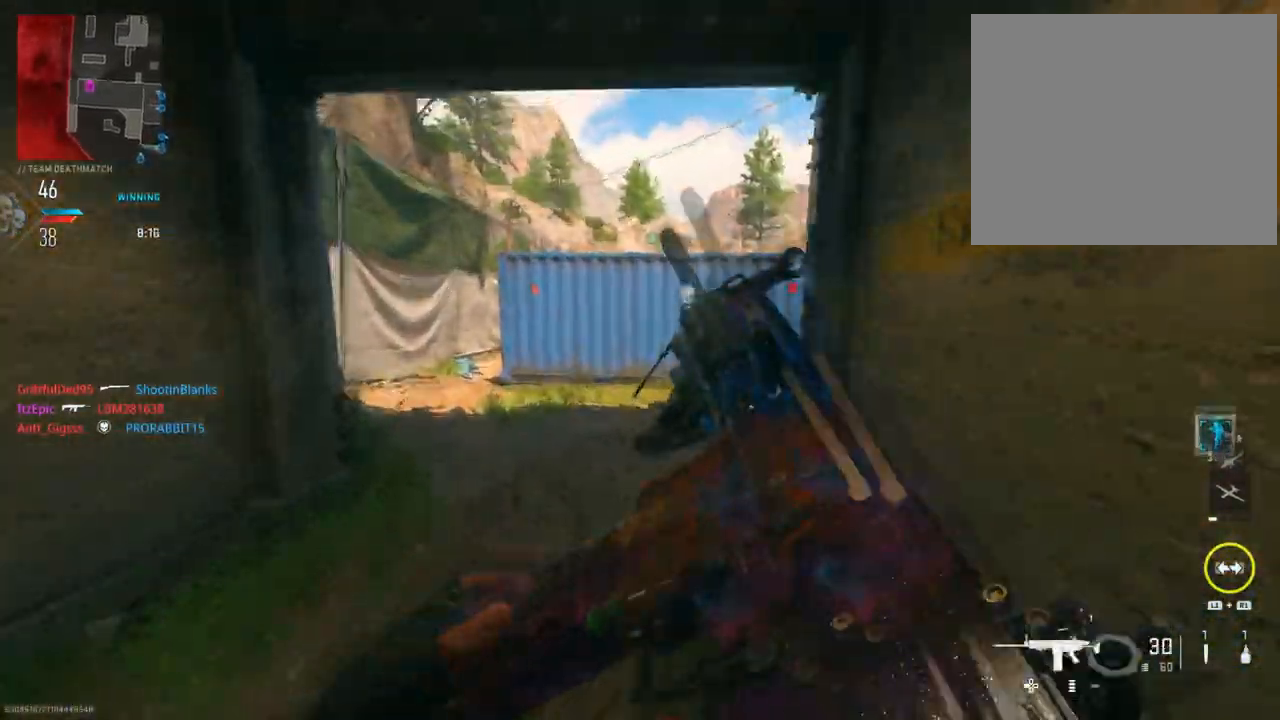
{"buttons": ["CIRCLE", "L2"], "left_stick": "left", "right_stick": "center", "events": [[50, "left_stick", "down-right"], [83, "TRIANGLE", "up"], [150, "TRIANGLE", "down"], [250, "TRIANGLE", "up"], [267, "L2", "down"], [317, "CIRCLE", "down"], [383, "left_stick", "left"]]}
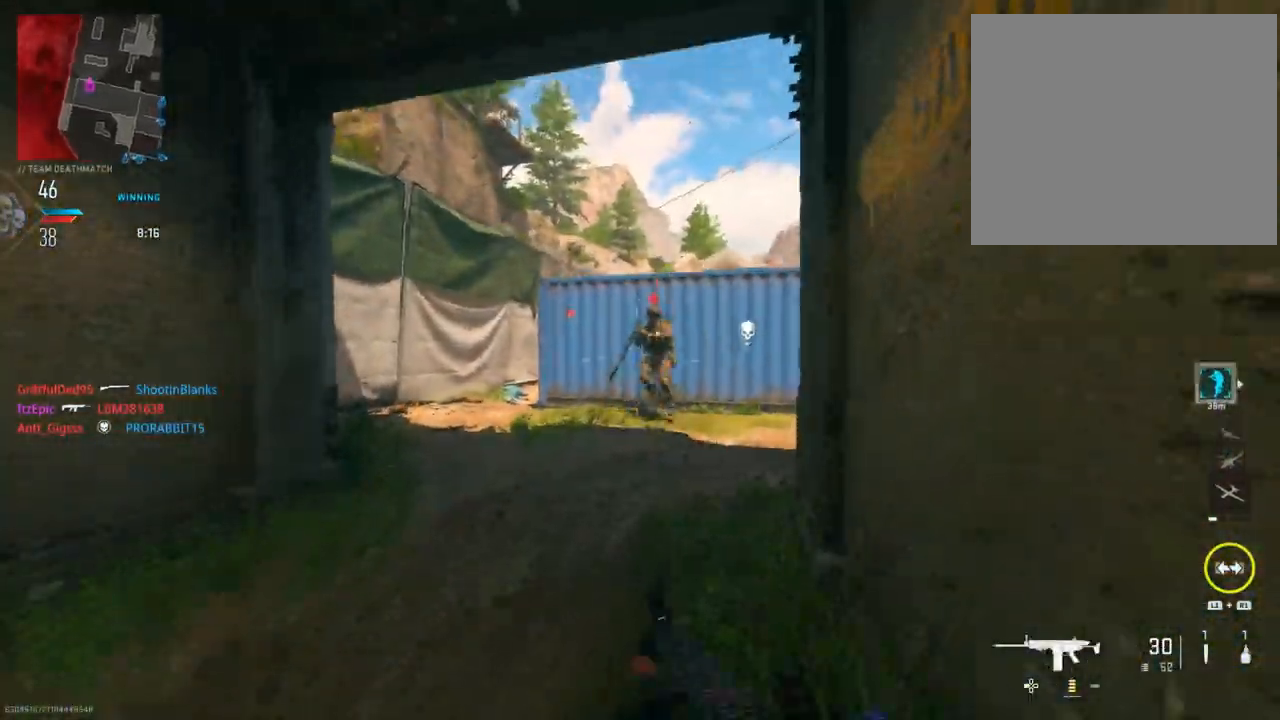
{"buttons": ["L2", "R2"], "left_stick": "left", "right_stick": "up-right", "events": [[17, "right_stick", "down-right"], [84, "R2", "down"], [201, "right_stick", "up"], [384, "right_stick", "up-right"], [401, "CIRCLE", "up"]]}
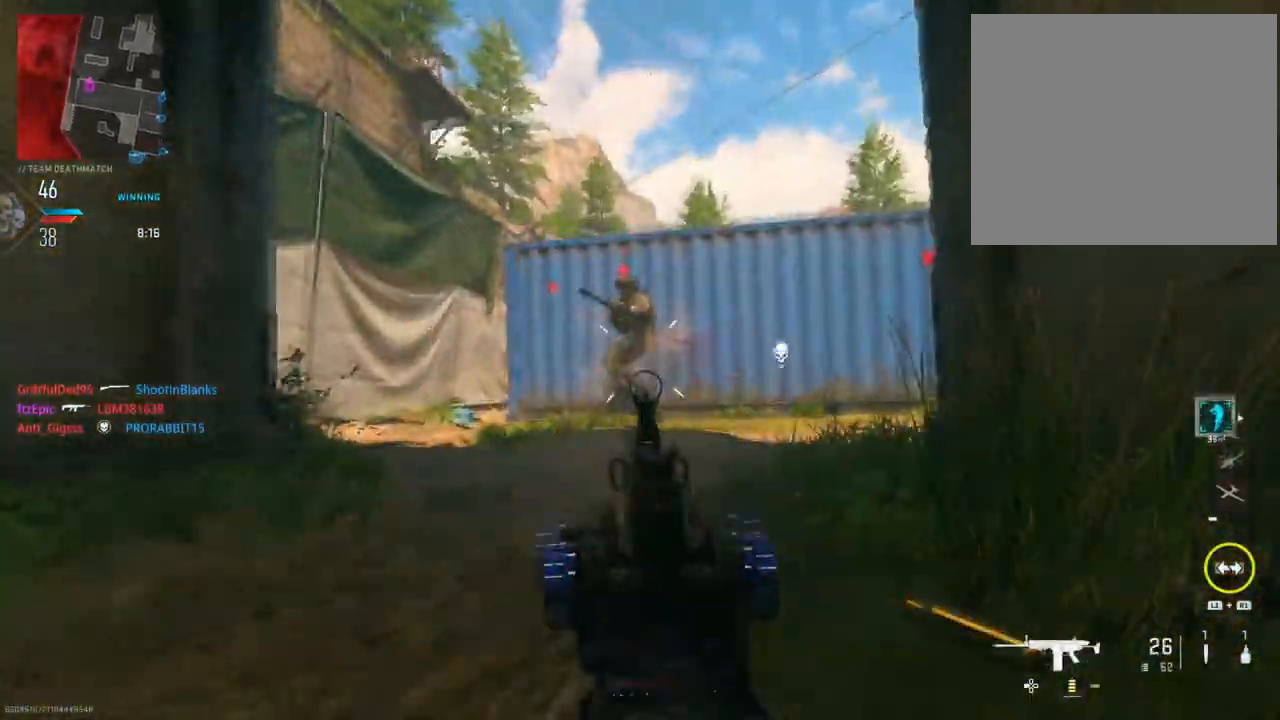
{"buttons": [], "left_stick": "up", "right_stick": "down-right", "events": [[17, "right_stick", "up-left"], [133, "R3", "down"], [183, "right_stick", "right"], [267, "R3", "up"], [300, "left_stick", "up"], [317, "right_stick", "down-right"], [367, "L2", "up"], [367, "R2", "up"]]}
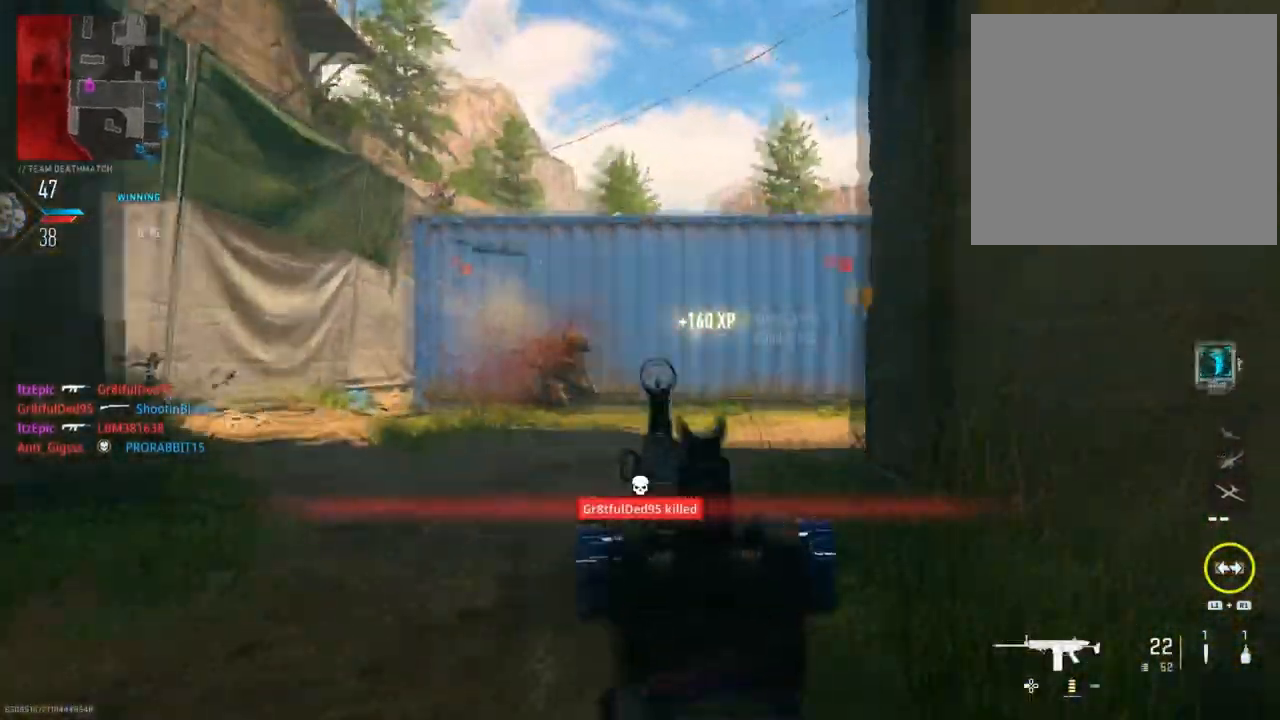
{"buttons": [], "left_stick": "up-left", "right_stick": "right", "events": [[84, "right_stick", "center"], [234, "left_stick", "up-left"], [384, "right_stick", "right"]]}
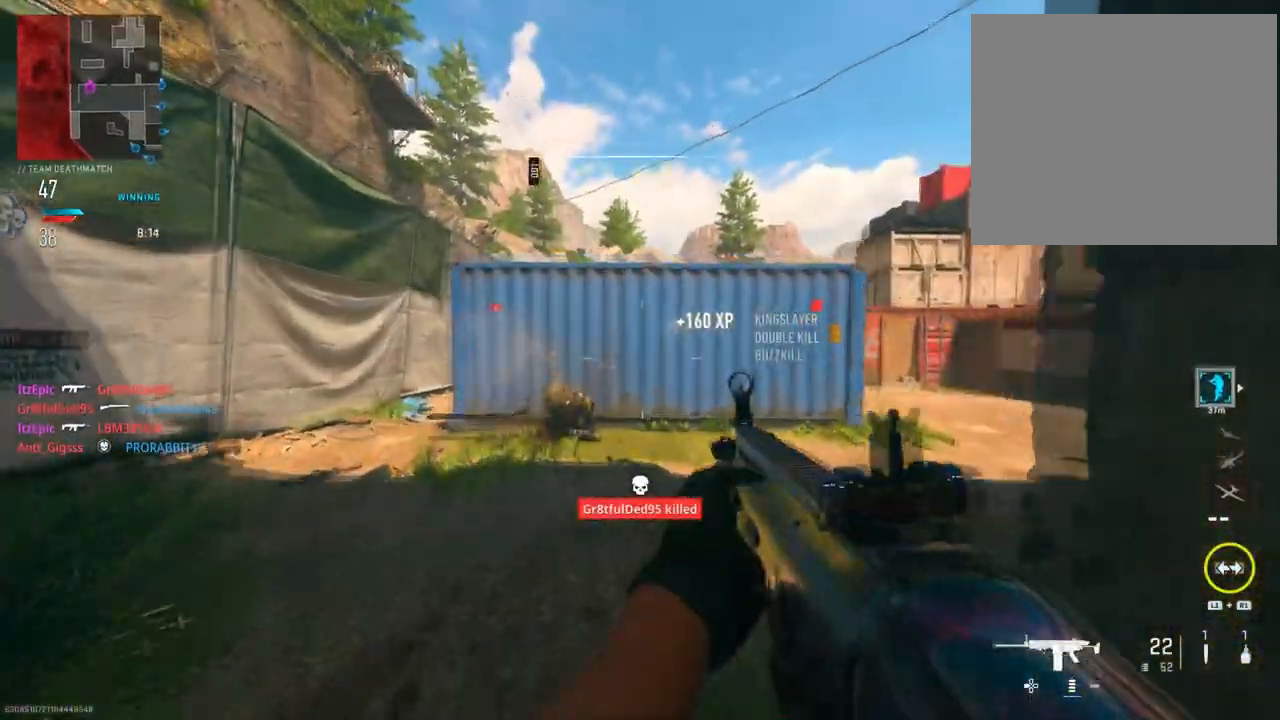
{"buttons": [], "left_stick": "left", "right_stick": "center", "events": [[67, "right_stick", "down-right"], [117, "R3", "down"], [200, "left_stick", "left"], [284, "R3", "up"], [300, "right_stick", "center"]]}
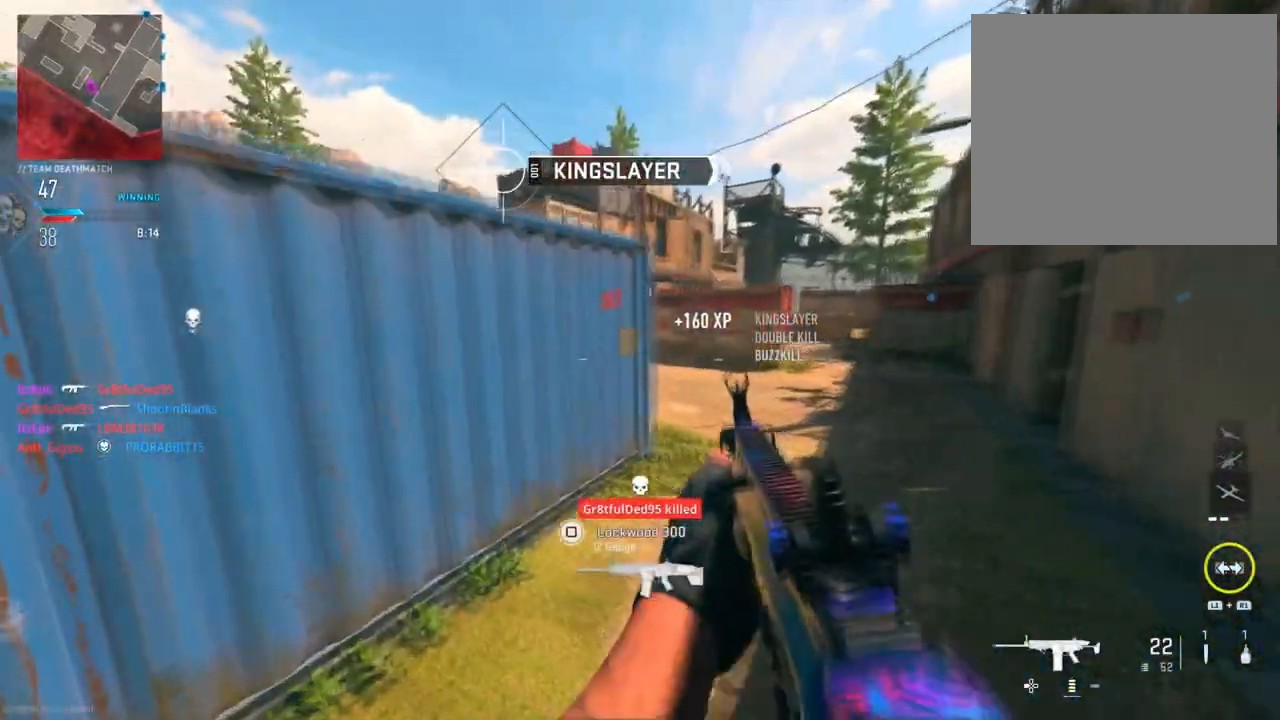
{"buttons": [], "left_stick": "up", "right_stick": "up", "events": [[84, "right_stick", "left"], [434, "left_stick", "up"], [468, "right_stick", "up"]]}